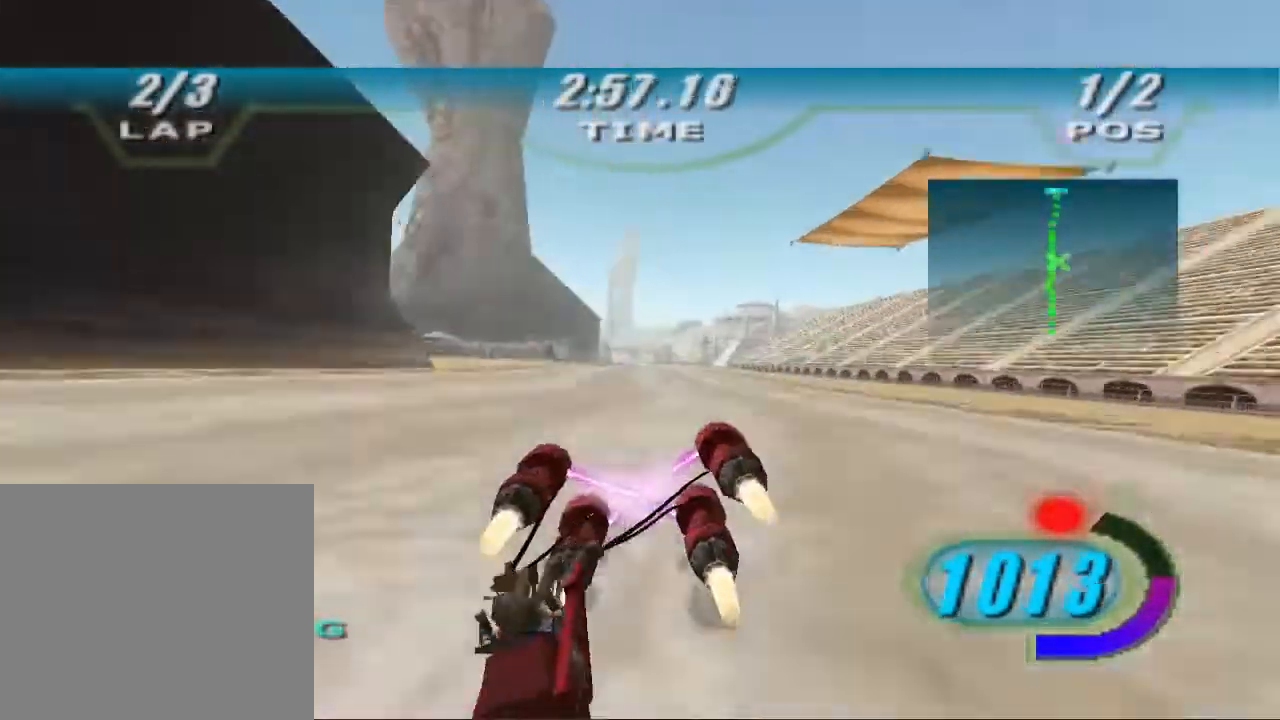
Gameplay with a controller (Xbox layout); each line is a JSON object with the inputs held at the frame after it (dt_ms = milliseconds from this image to that frame). "events" lists button and stick changes between this image and that frame as [ms after this image, input, new state], when the widget could be followed in between.
{"dt_ms": 500, "buttons": ["L2", "R2"], "left_stick": "up", "right_stick": "center", "events": [[367, "DPAD_LEFT", "up"], [367, "X", "up"], [500, "L2", "down"]]}
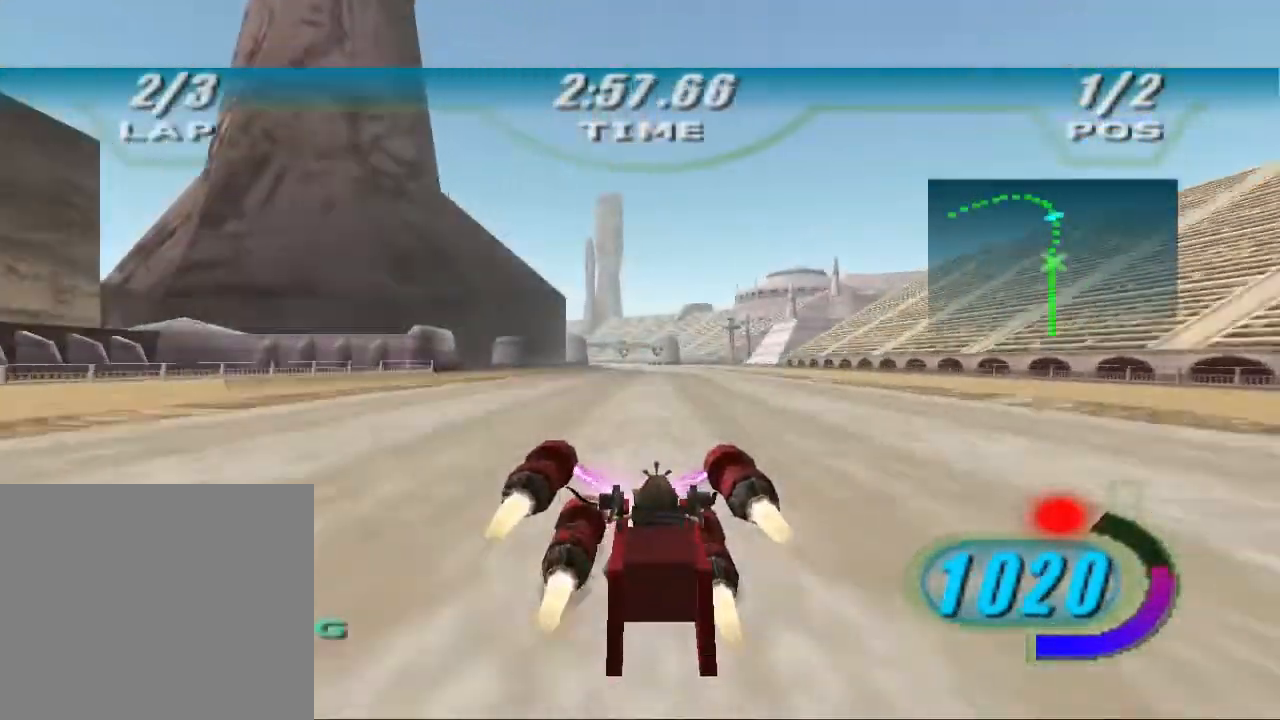
{"dt_ms": 500, "buttons": ["L2", "R2"], "left_stick": "up-left", "right_stick": "center", "events": [[67, "R2", "up"], [367, "R2", "down"], [367, "left_stick", "up-left"]]}
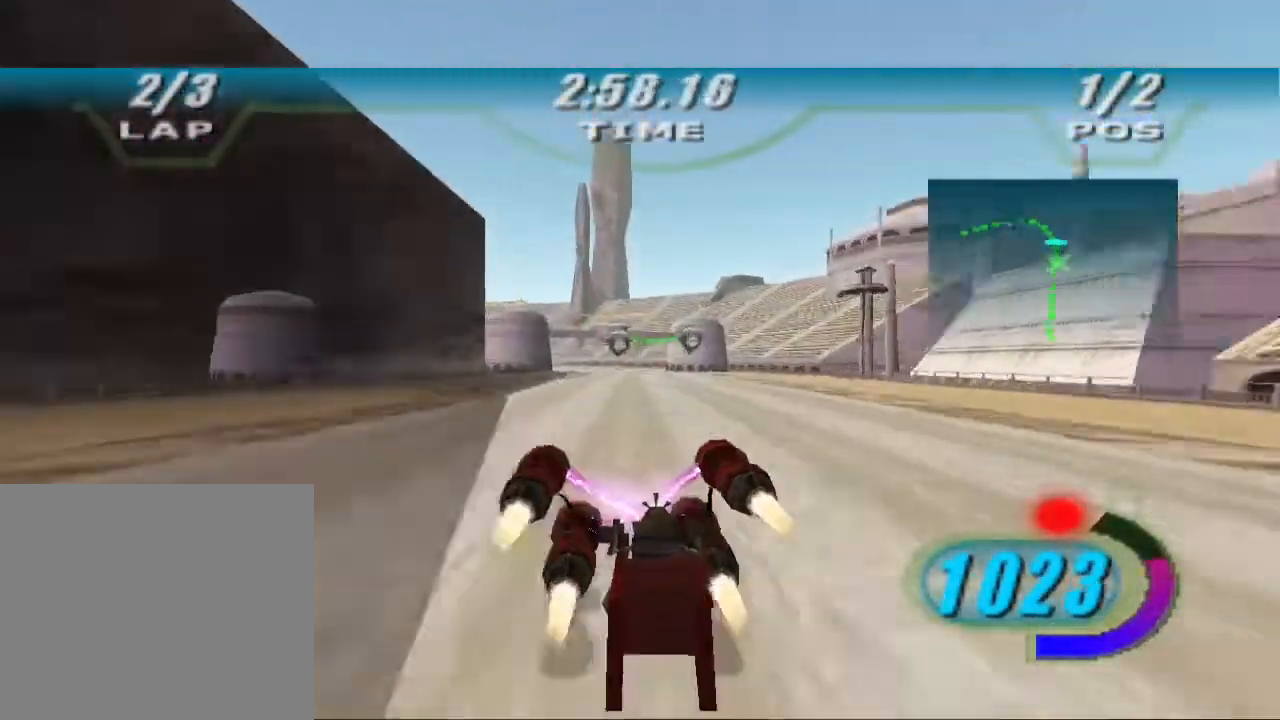
{"dt_ms": 500, "buttons": ["X", "L2", "L3"], "left_stick": "up-left", "right_stick": "center", "events": [[100, "R2", "up"], [133, "L3", "down"], [433, "X", "down"]]}
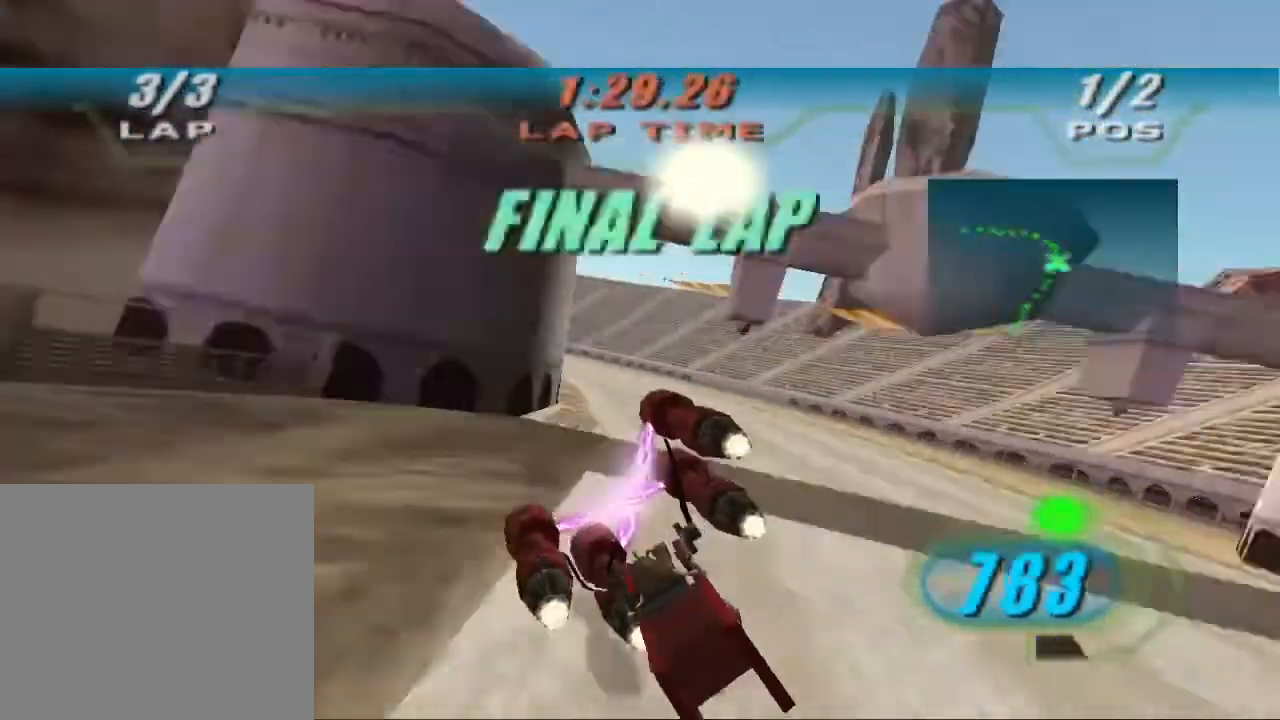
{"dt_ms": 500, "buttons": ["X", "R2", "DPAD_LEFT"], "left_stick": "up-left", "right_stick": "center", "events": [[33, "R2", "down"], [100, "L2", "up"], [233, "DPAD_LEFT", "down"], [367, "L3", "up"]]}
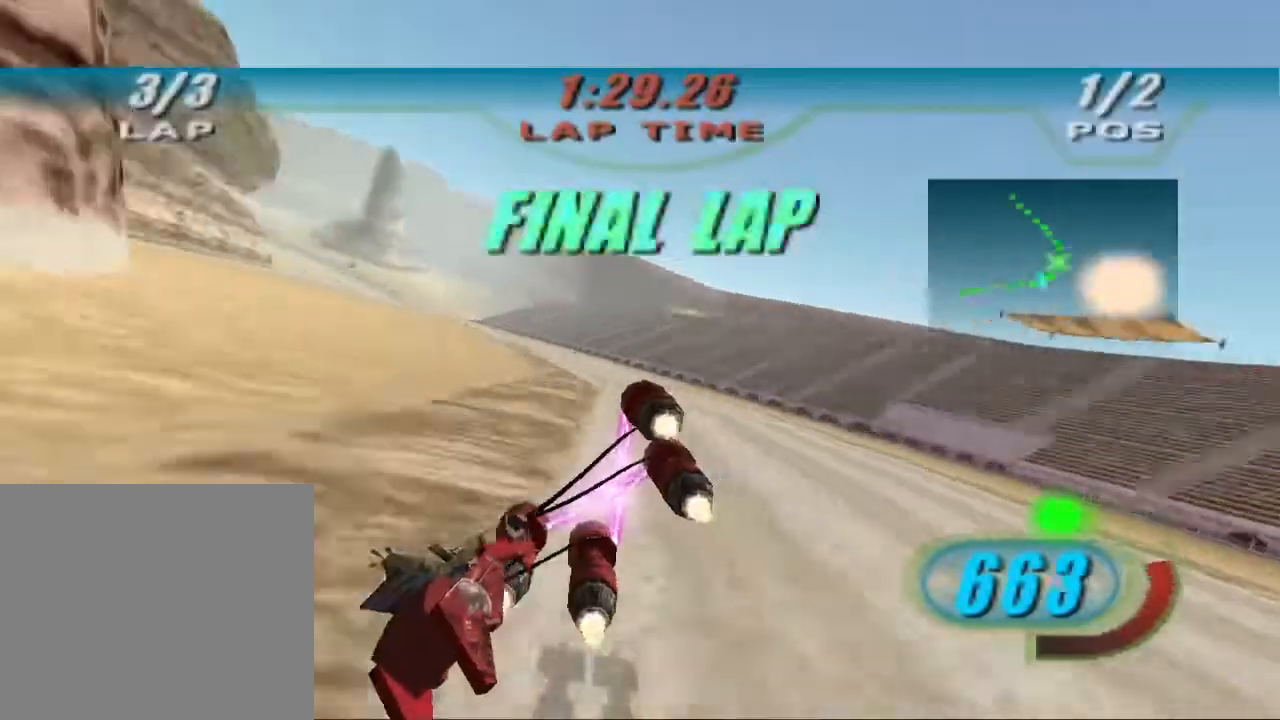
{"dt_ms": 500, "buttons": ["X", "R2", "DPAD_LEFT"], "left_stick": "up-left", "right_stick": "center", "events": []}
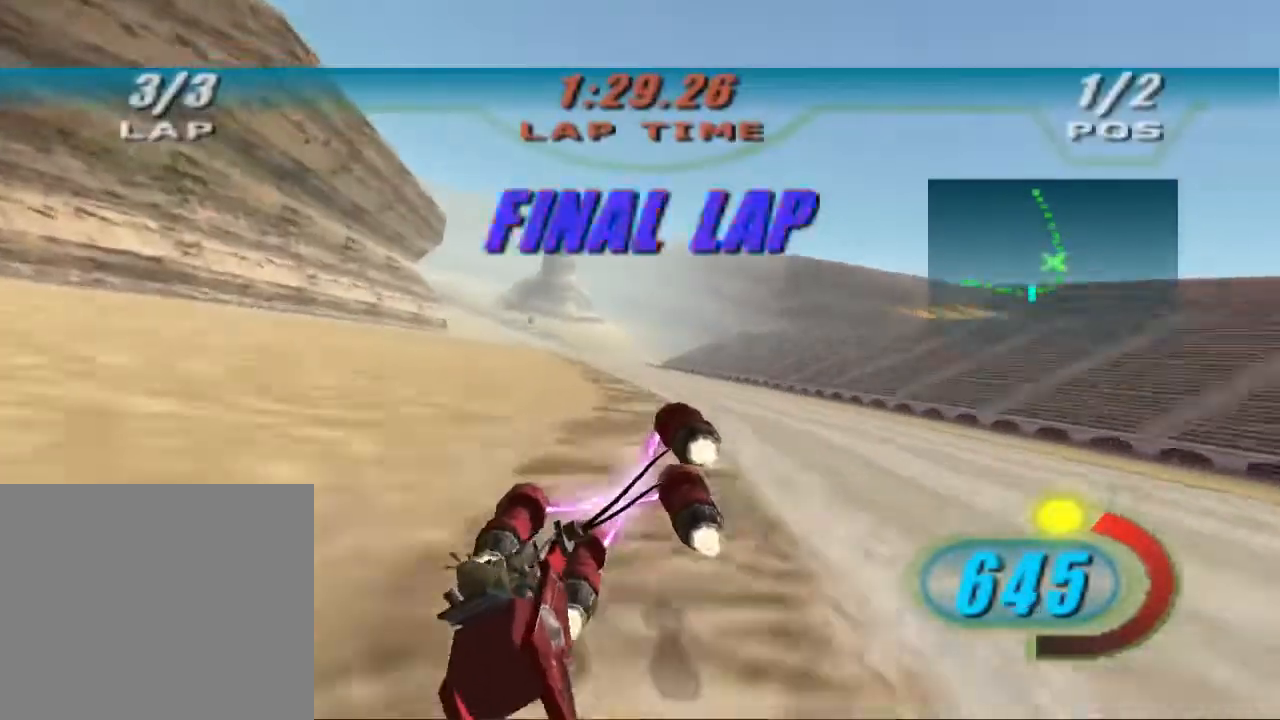
{"dt_ms": 500, "buttons": ["X", "L2", "DPAD_LEFT"], "left_stick": "up", "right_stick": "center", "events": [[300, "left_stick", "up"], [400, "B", "down"], [467, "L2", "down"], [467, "R2", "up"], [500, "B", "up"]]}
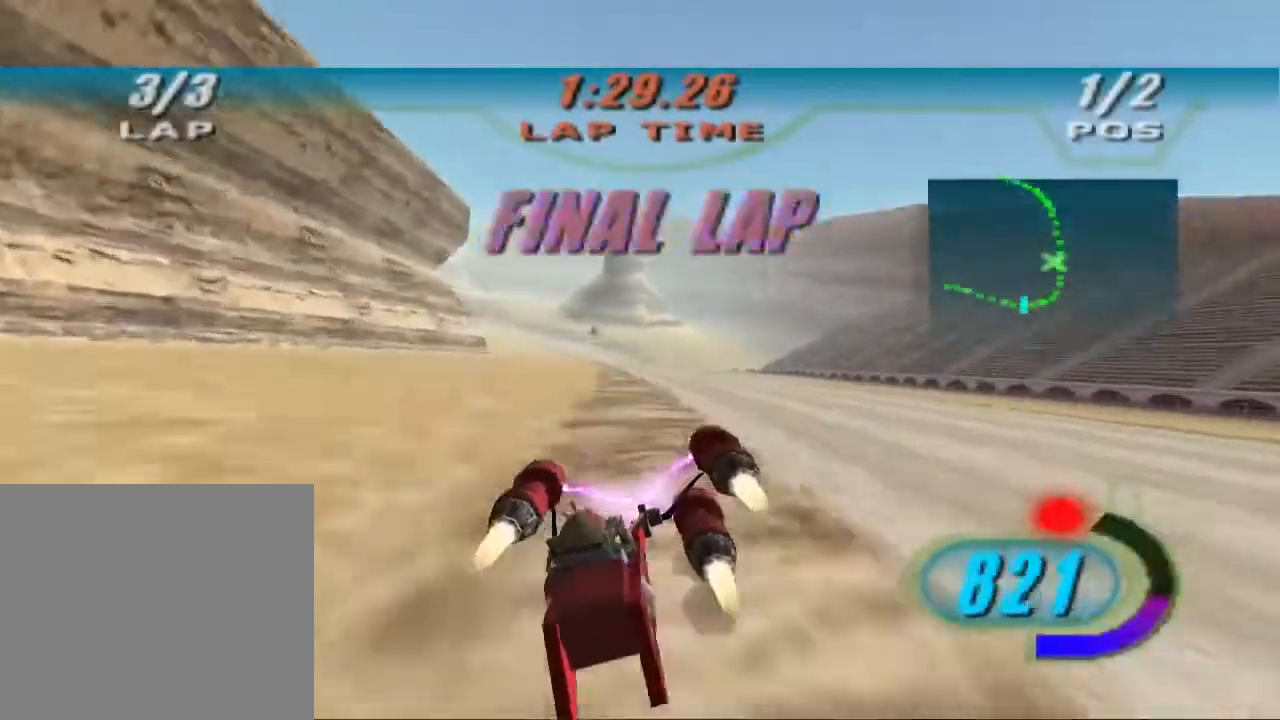
{"dt_ms": 500, "buttons": ["X", "L2", "L3", "DPAD_LEFT"], "left_stick": "up-left", "right_stick": "center", "events": [[100, "left_stick", "up-left"], [267, "L3", "down"]]}
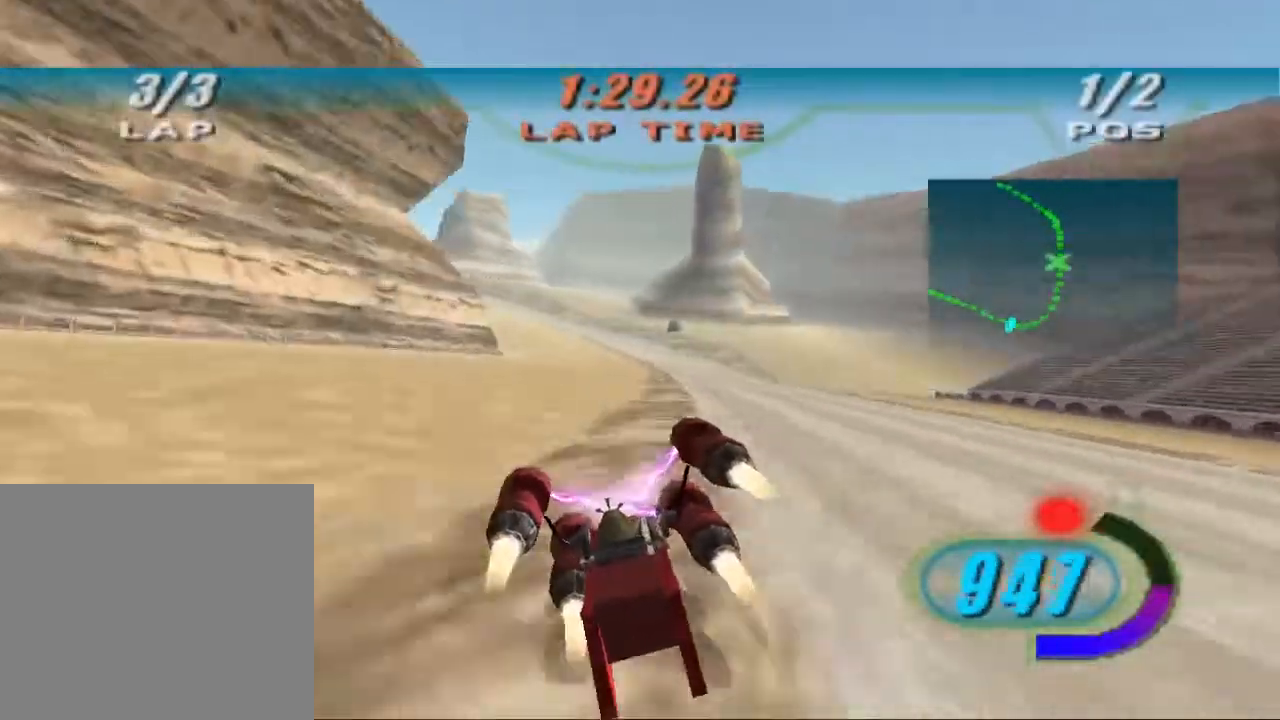
{"dt_ms": 500, "buttons": ["L2", "L3"], "left_stick": "up-left", "right_stick": "center", "events": [[167, "DPAD_LEFT", "up"], [200, "X", "up"]]}
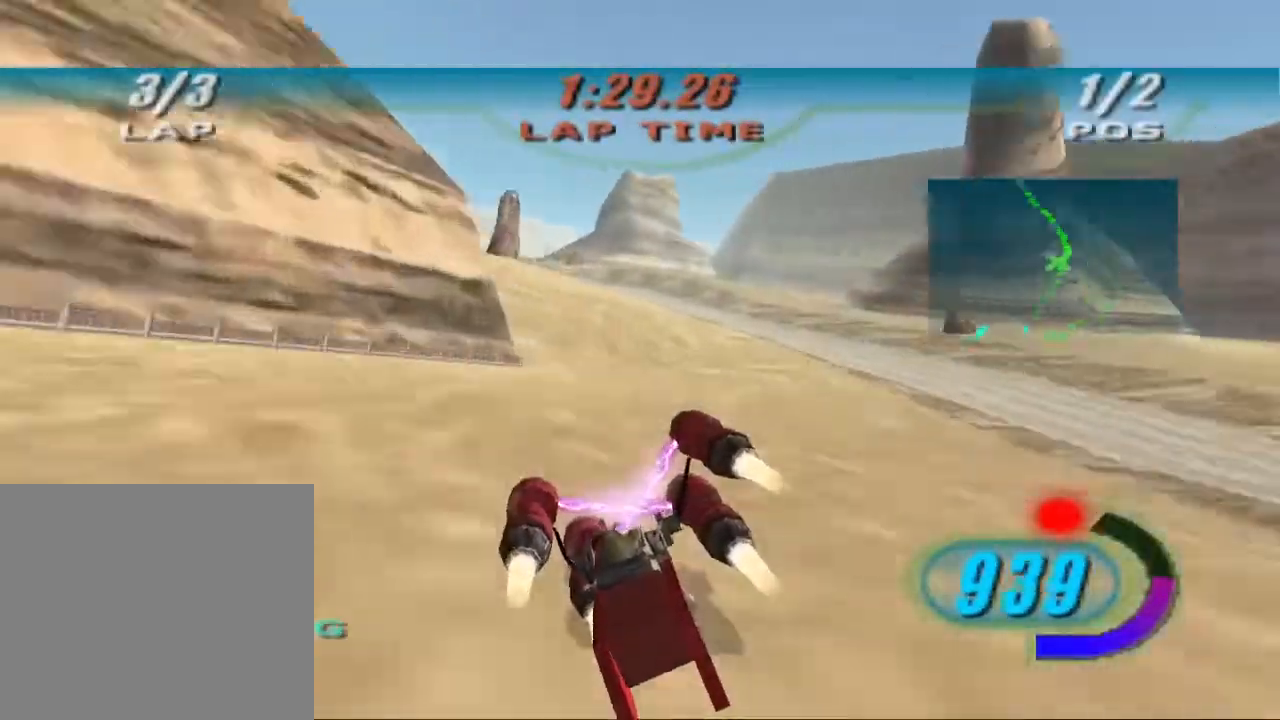
{"dt_ms": 500, "buttons": ["X", "R2", "DPAD_LEFT"], "left_stick": "up", "right_stick": "center", "events": [[33, "R2", "down"], [67, "L2", "up"], [267, "DPAD_LEFT", "down"], [267, "X", "down"], [300, "L3", "up"], [400, "left_stick", "up"]]}
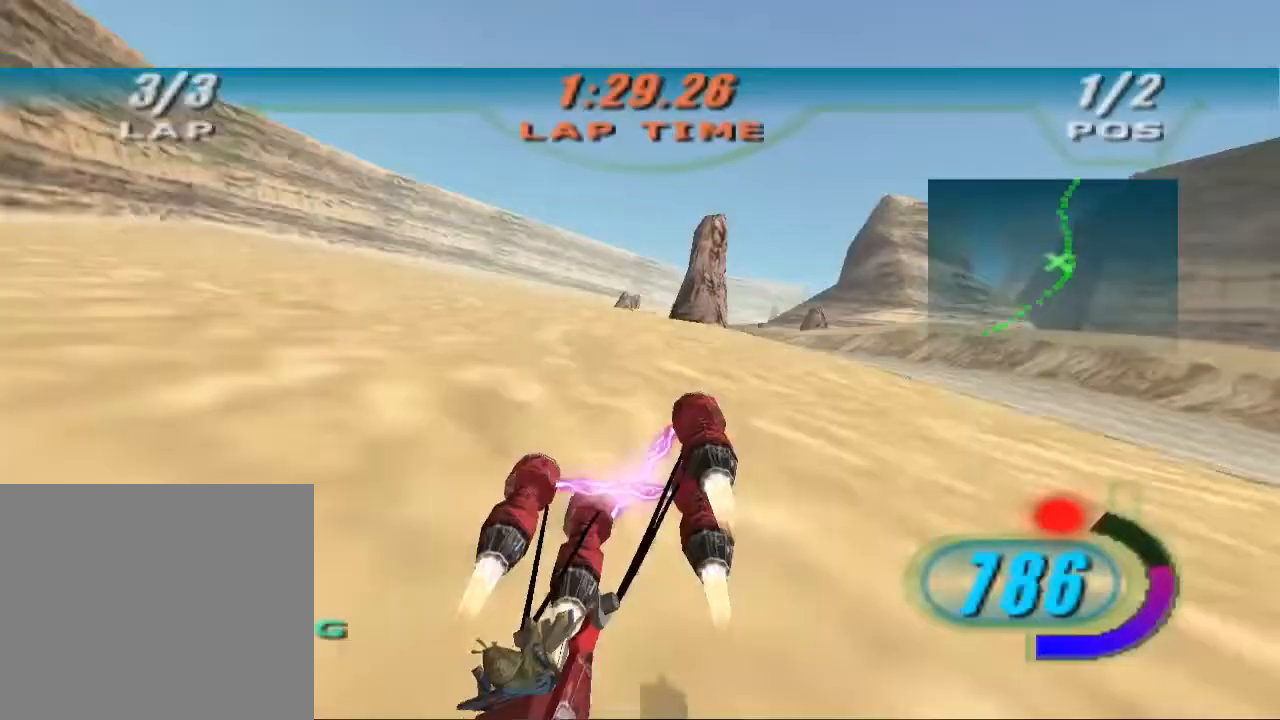
{"dt_ms": 500, "buttons": ["X", "L2", "DPAD_LEFT"], "left_stick": "up-right", "right_stick": "center", "events": [[300, "L2", "down"], [300, "R2", "up"], [300, "left_stick", "up-right"]]}
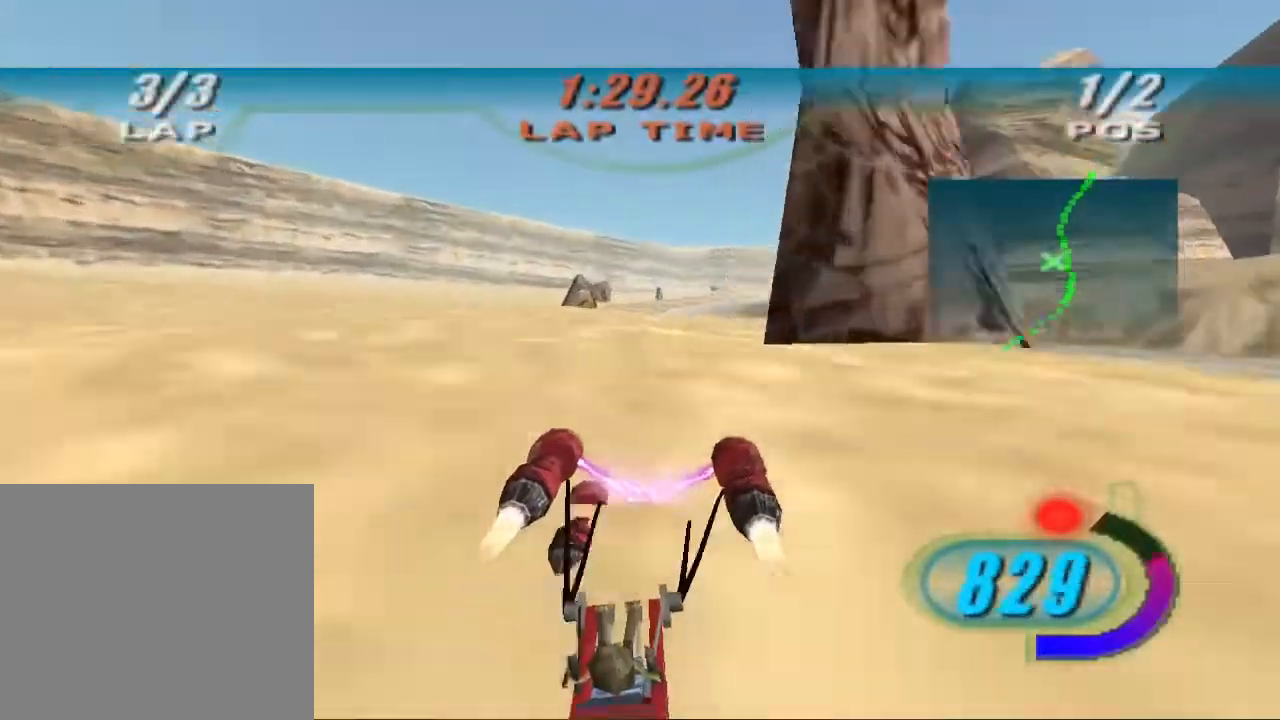
{"dt_ms": 500, "buttons": ["L2", "L3"], "left_stick": "up-right", "right_stick": "center", "events": [[133, "DPAD_LEFT", "up"], [133, "X", "up"], [200, "L3", "down"]]}
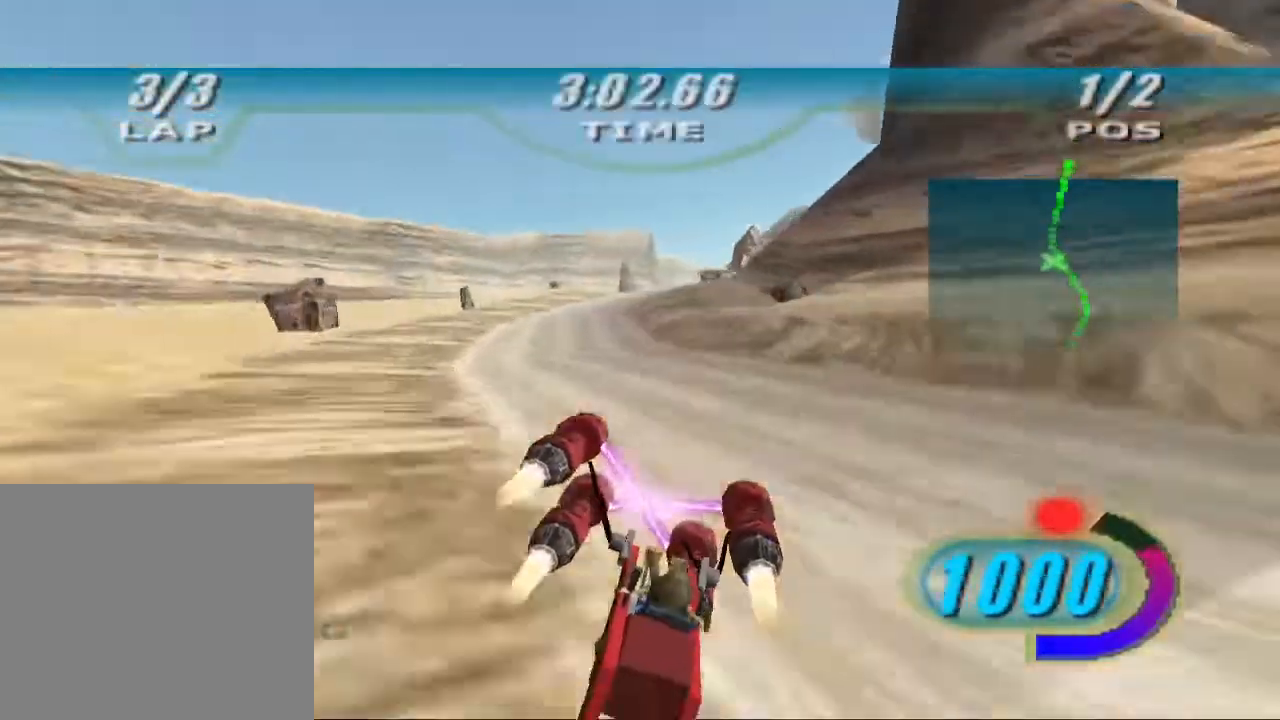
{"dt_ms": 500, "buttons": ["R2", "L3"], "left_stick": "up-right", "right_stick": "center", "events": [[267, "R2", "down"], [367, "L2", "up"]]}
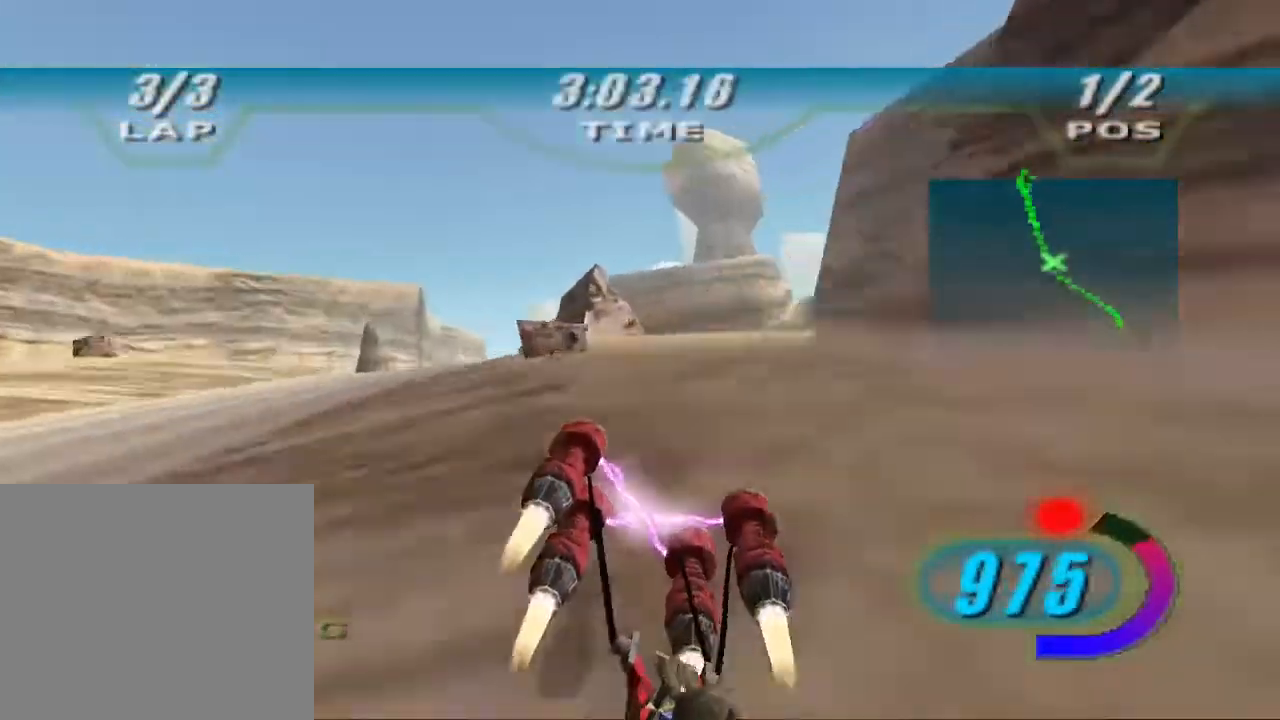
{"dt_ms": 500, "buttons": ["X", "R2", "DPAD_LEFT"], "left_stick": "center", "right_stick": "center", "events": [[133, "DPAD_LEFT", "down"], [133, "X", "down"], [200, "L3", "up"], [400, "left_stick", "center"]]}
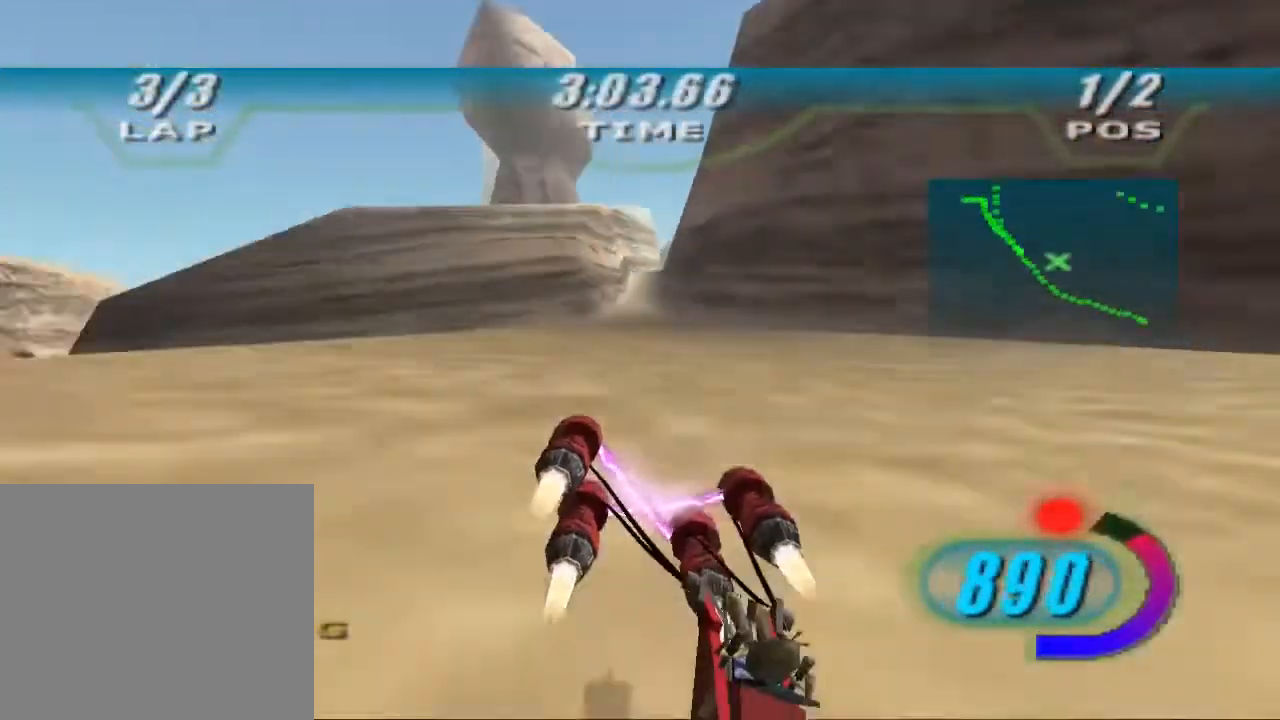
{"dt_ms": 500, "buttons": ["X", "R2", "DPAD_LEFT"], "left_stick": "up", "right_stick": "center", "events": [[67, "left_stick", "up-left"], [167, "left_stick", "up"]]}
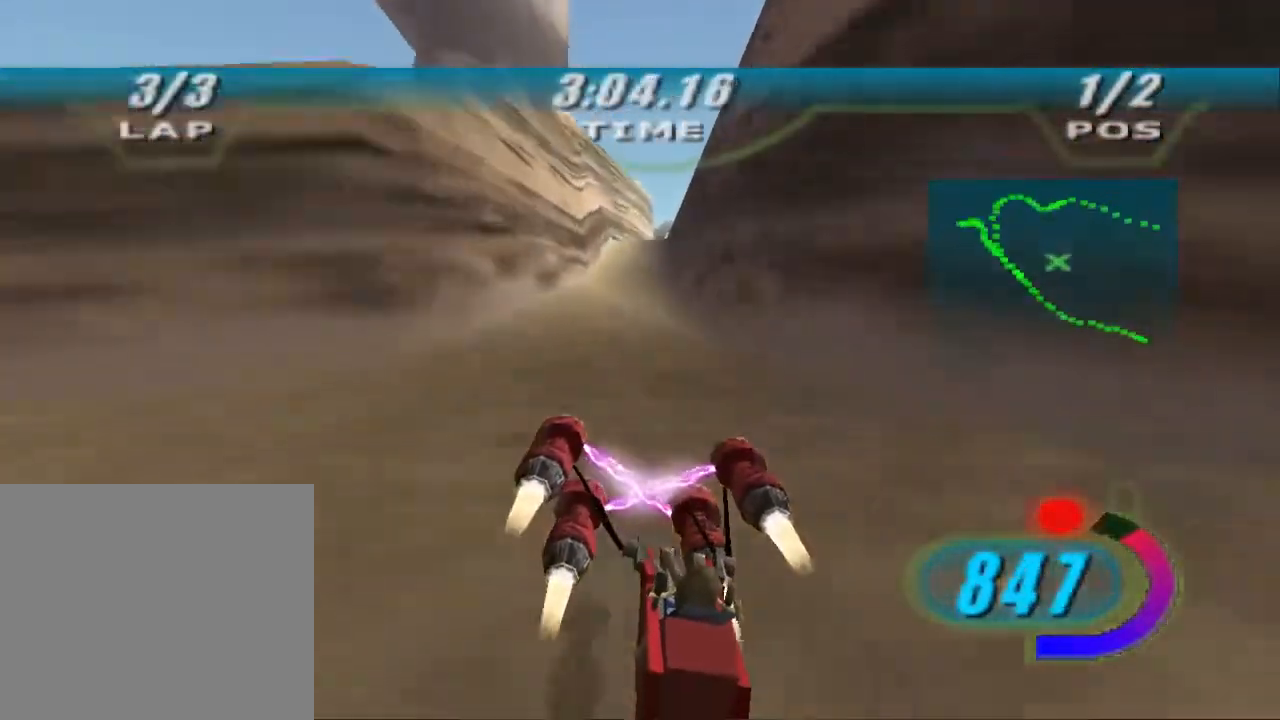
{"dt_ms": 500, "buttons": ["R2"], "left_stick": "up", "right_stick": "down-left", "events": [[133, "DPAD_LEFT", "up"], [133, "X", "up"], [467, "right_stick", "down-left"]]}
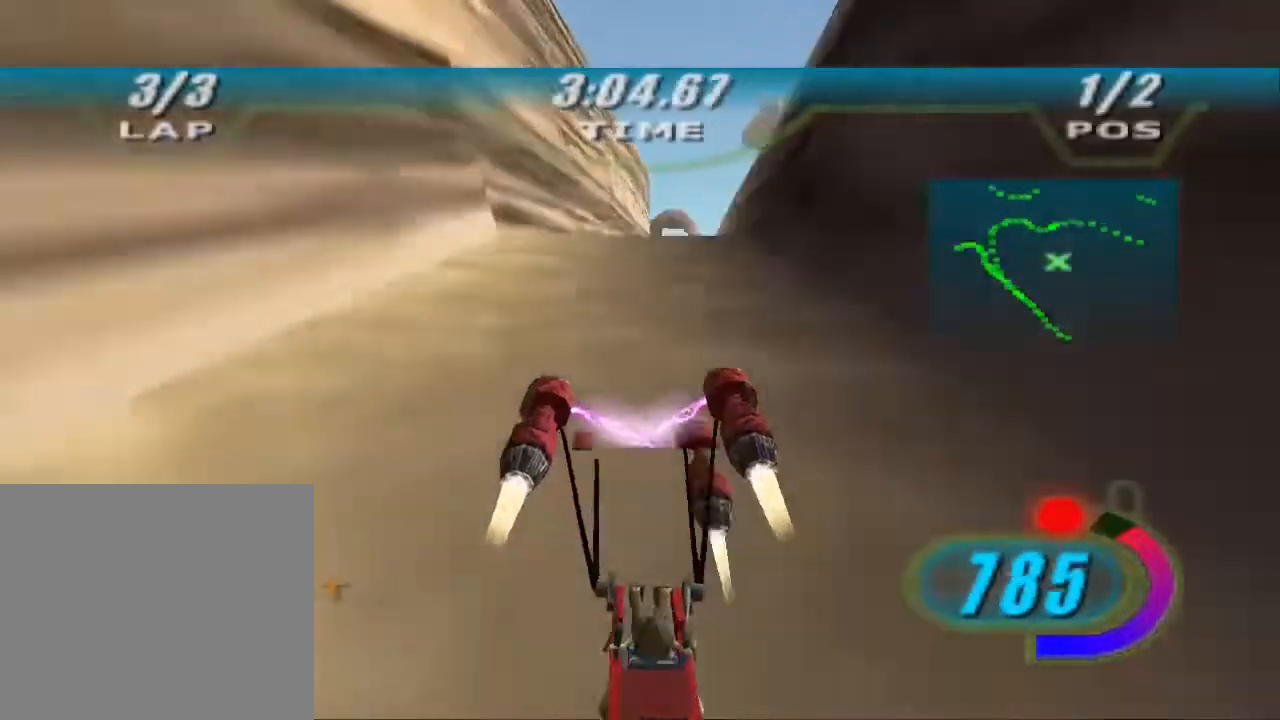
{"dt_ms": 500, "buttons": ["L2"], "left_stick": "up-right", "right_stick": "down-left", "events": [[100, "L2", "down"], [167, "R2", "up"], [200, "left_stick", "up-right"], [433, "R2", "down"], [500, "R2", "up"]]}
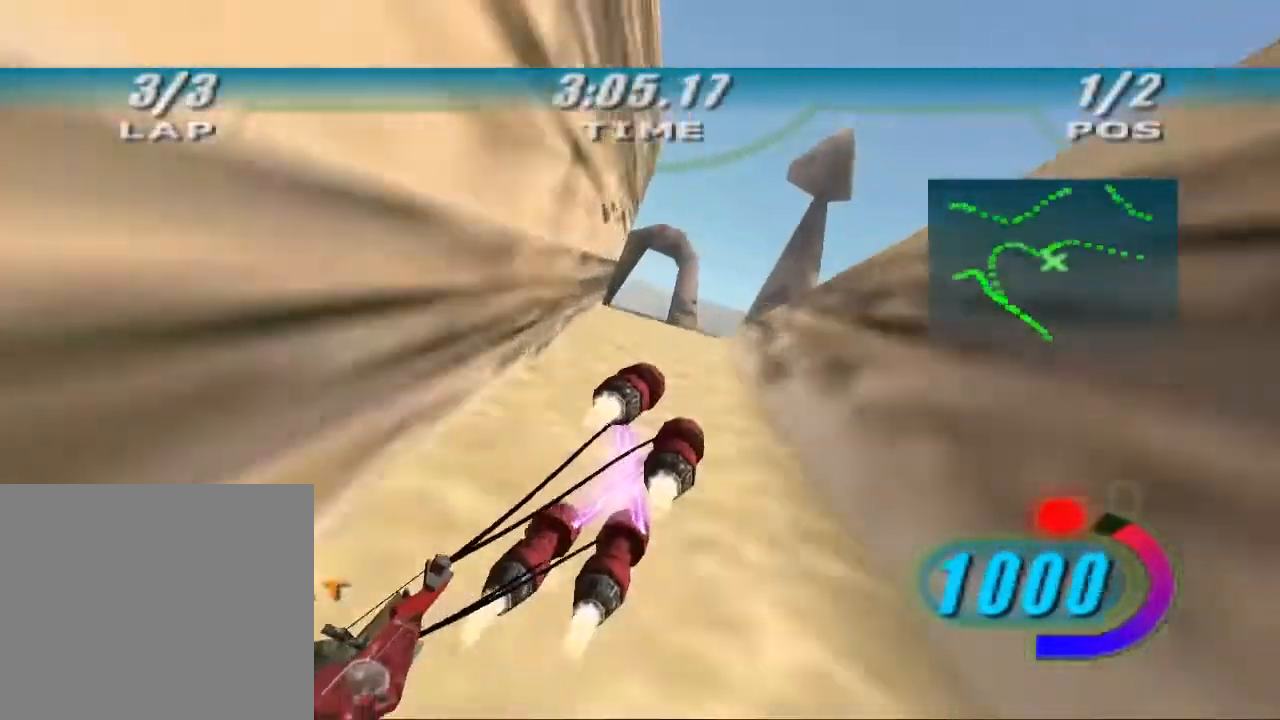
{"dt_ms": 500, "buttons": ["R2", "L3"], "left_stick": "up-right", "right_stick": "center", "events": [[133, "L3", "down"], [333, "L2", "up"], [333, "right_stick", "center"], [400, "R2", "down"]]}
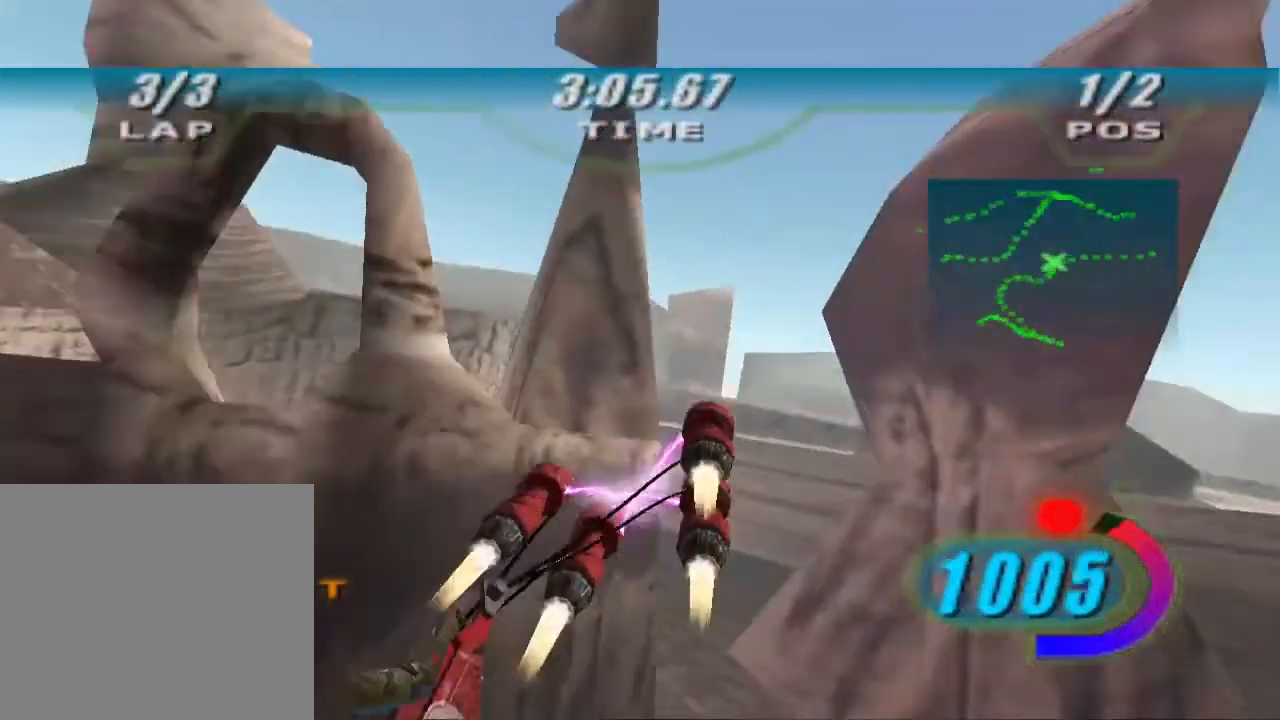
{"dt_ms": 500, "buttons": ["L1", "L3"], "left_stick": "up-right", "right_stick": "center", "events": [[300, "L1", "down"], [367, "L2", "down"], [367, "R2", "up"], [500, "L2", "up"]]}
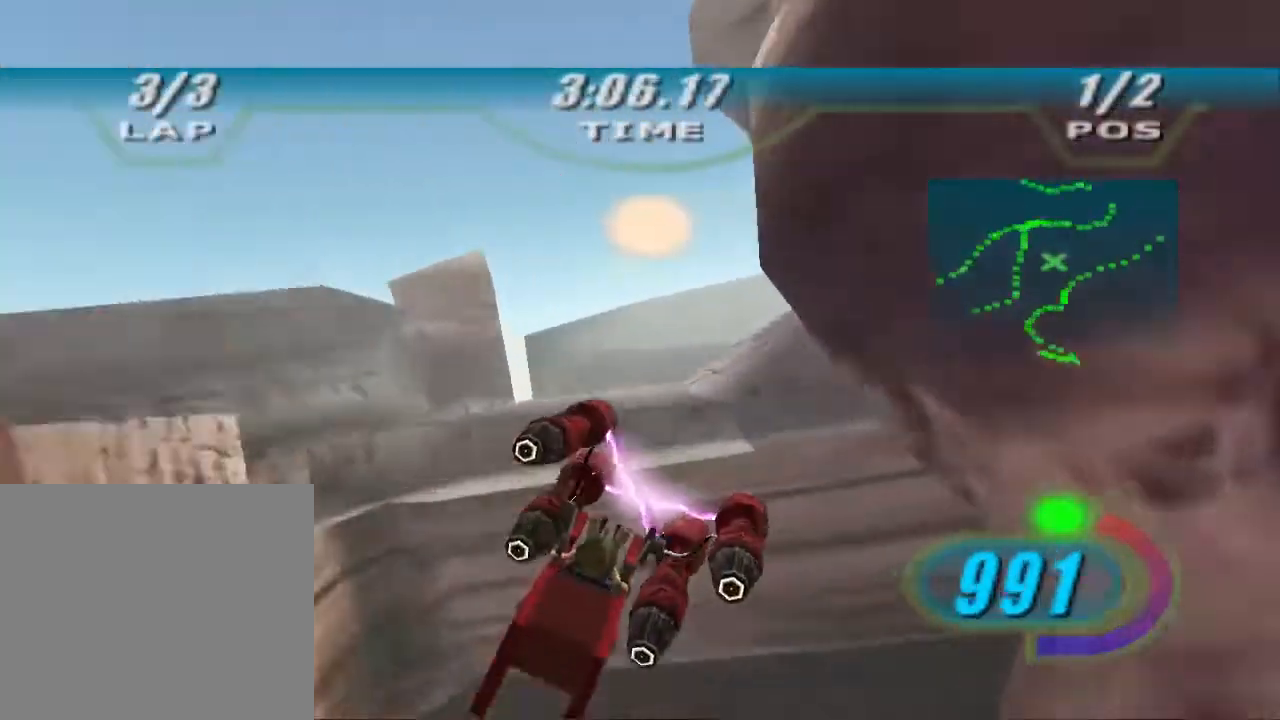
{"dt_ms": 500, "buttons": ["L1", "L2", "R2", "L3"], "left_stick": "up-right", "right_stick": "center", "events": [[133, "L2", "down"], [233, "L2", "up"], [233, "R2", "down"], [433, "L2", "down"]]}
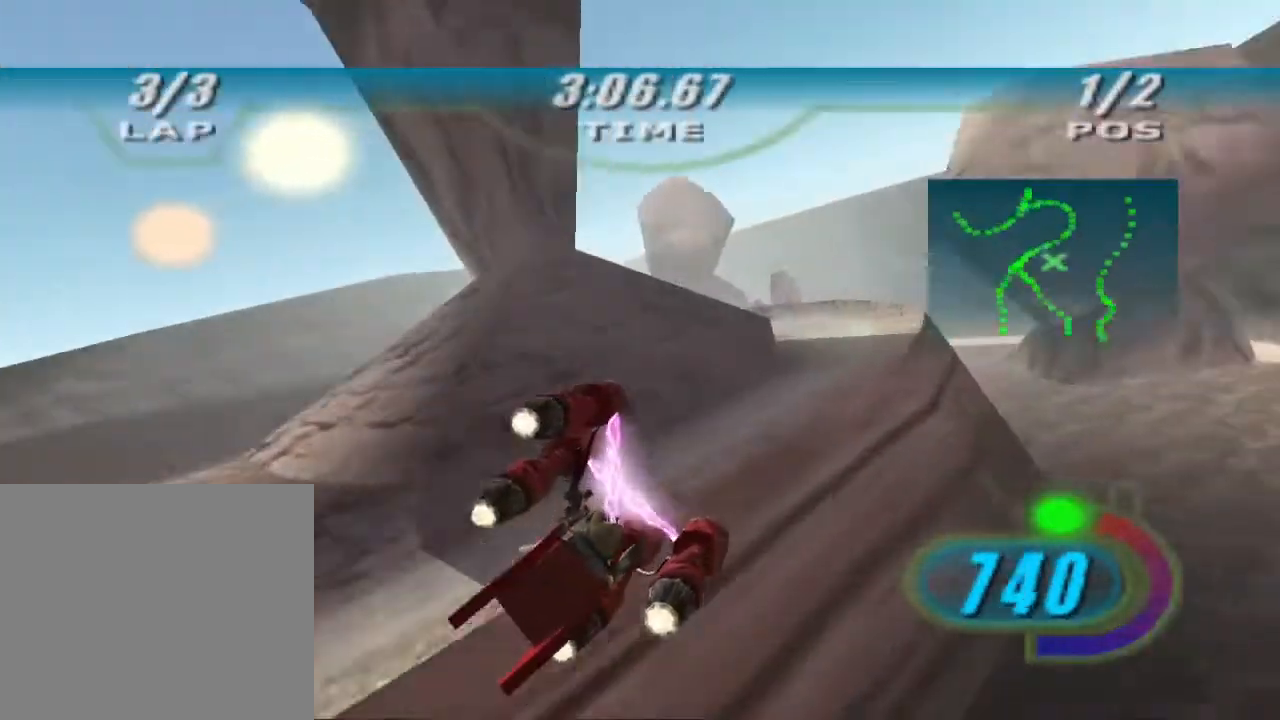
{"dt_ms": 500, "buttons": ["L1", "R2"], "left_stick": "up", "right_stick": "center"}
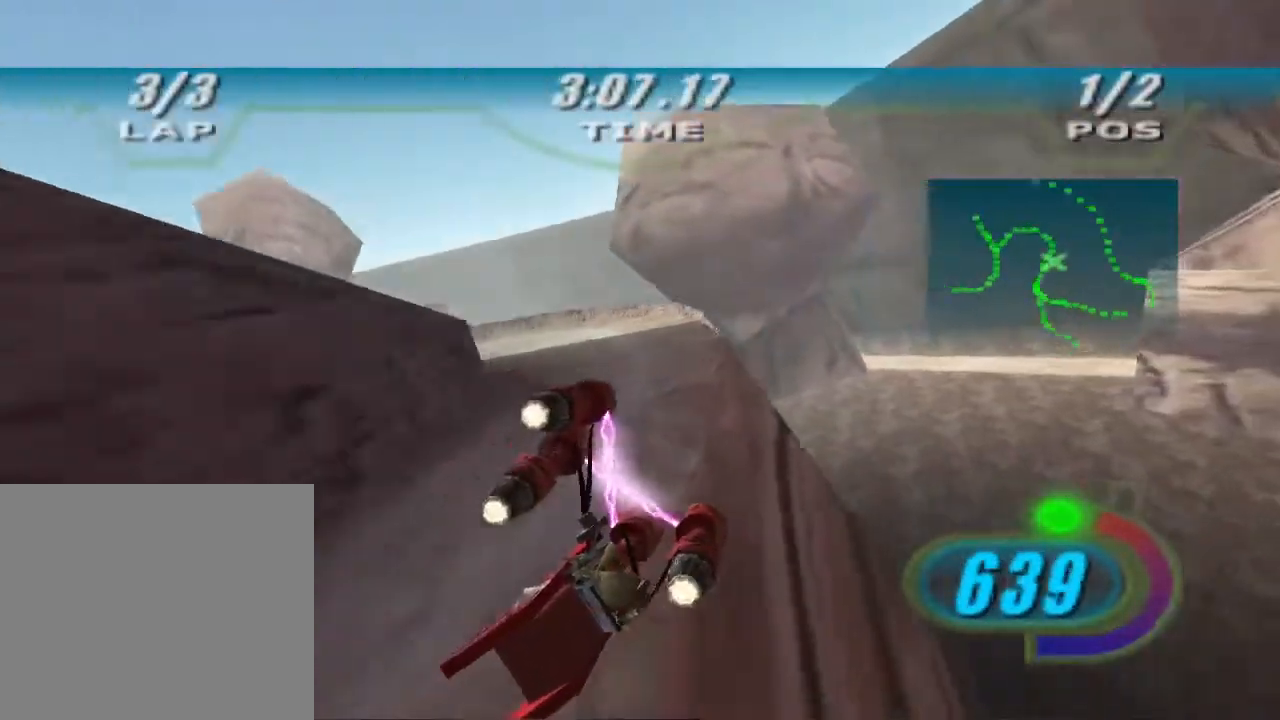
{"dt_ms": 500, "buttons": ["A", "L2", "L3"], "left_stick": "up-left", "right_stick": "center", "events": [[100, "L1", "up"], [100, "left_stick", "up-left"], [167, "L2", "down"], [200, "A", "down"], [200, "R2", "up"], [300, "L3", "down"]]}
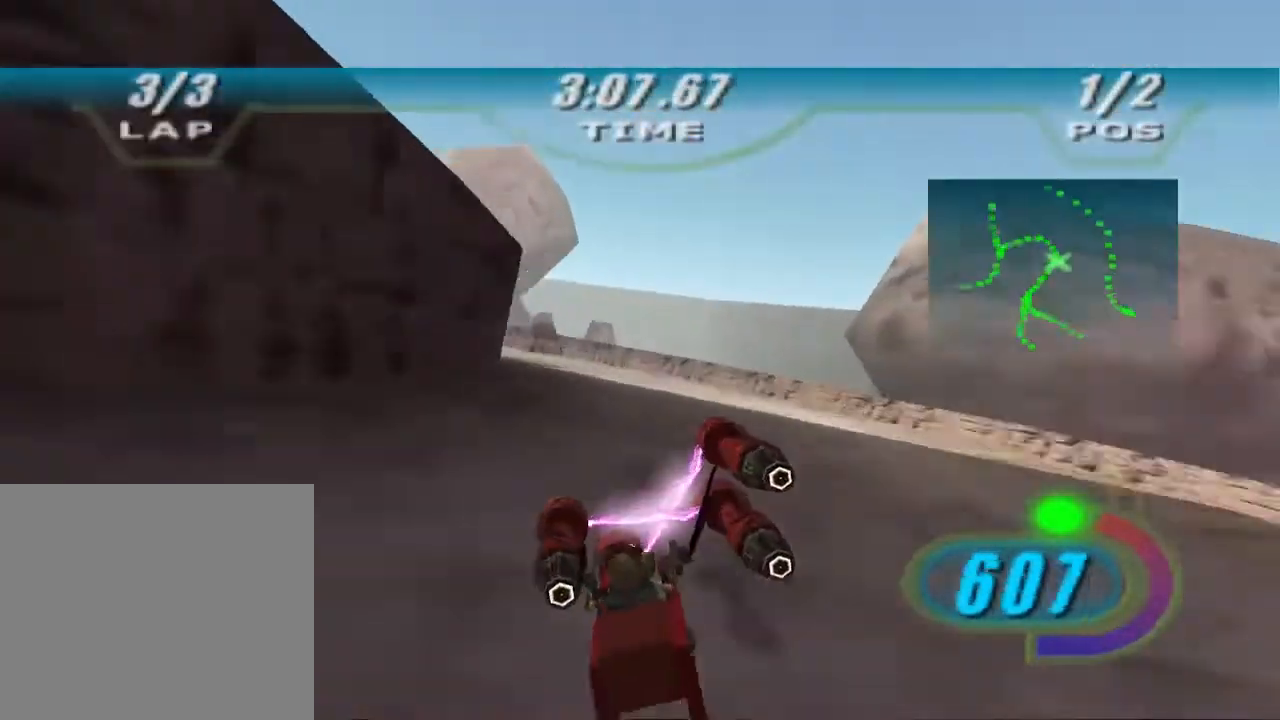
{"dt_ms": 500, "buttons": ["L2", "L3"], "left_stick": "up-left", "right_stick": "center", "events": [[167, "L2", "up"], [367, "A", "up"], [367, "L2", "down"]]}
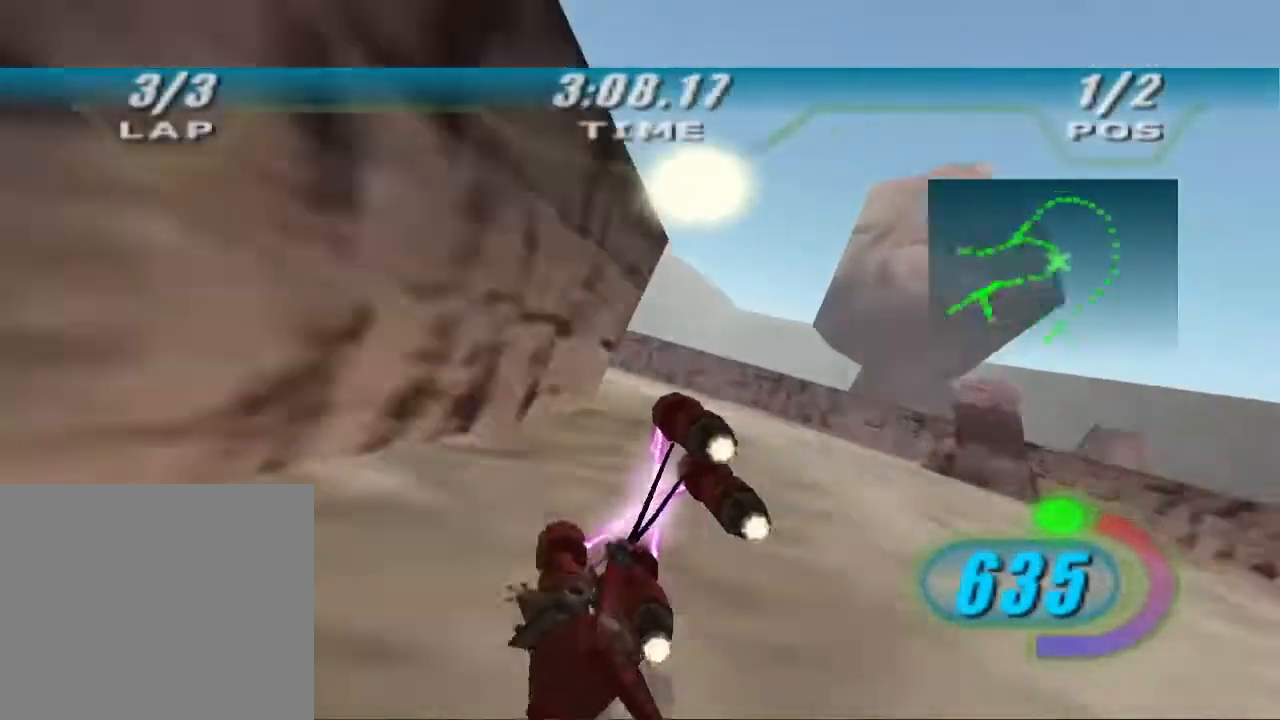
{"dt_ms": 500, "buttons": ["X", "R2", "L3", "DPAD_LEFT"], "left_stick": "up-left", "right_stick": "center"}
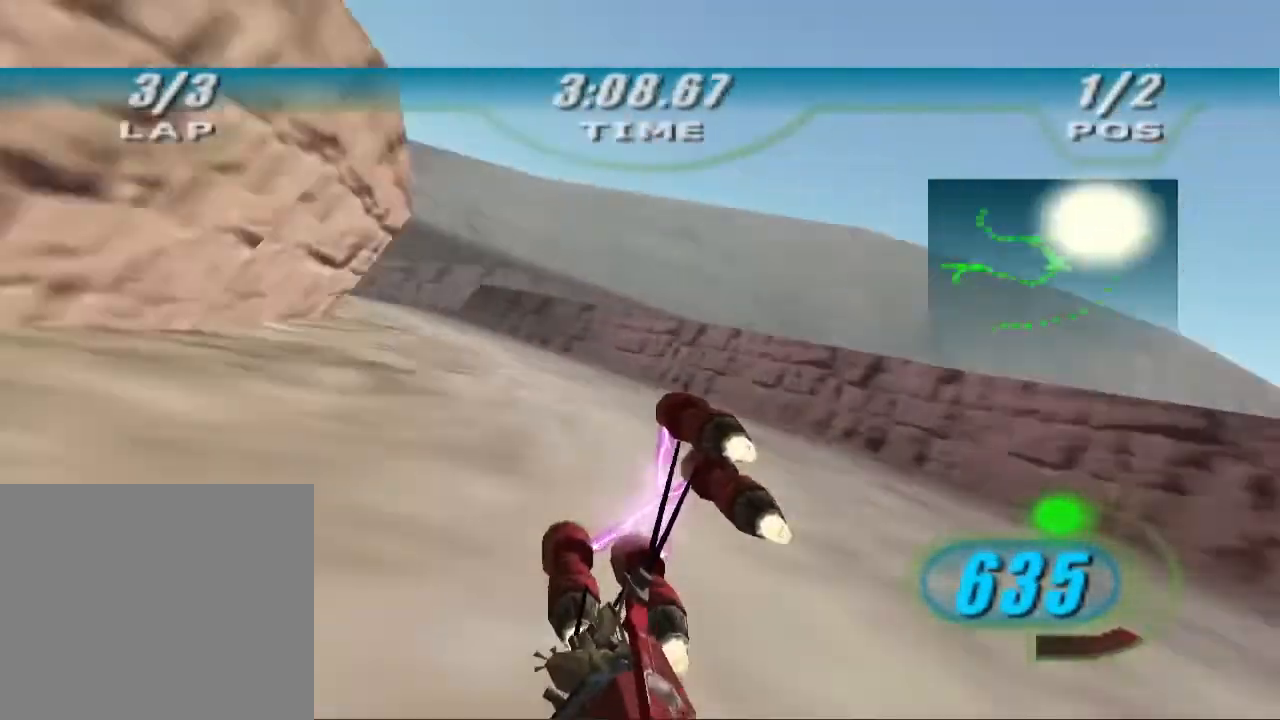
{"dt_ms": 500, "buttons": ["X", "R2", "L3", "DPAD_LEFT"], "left_stick": "up-left", "right_stick": "center", "events": []}
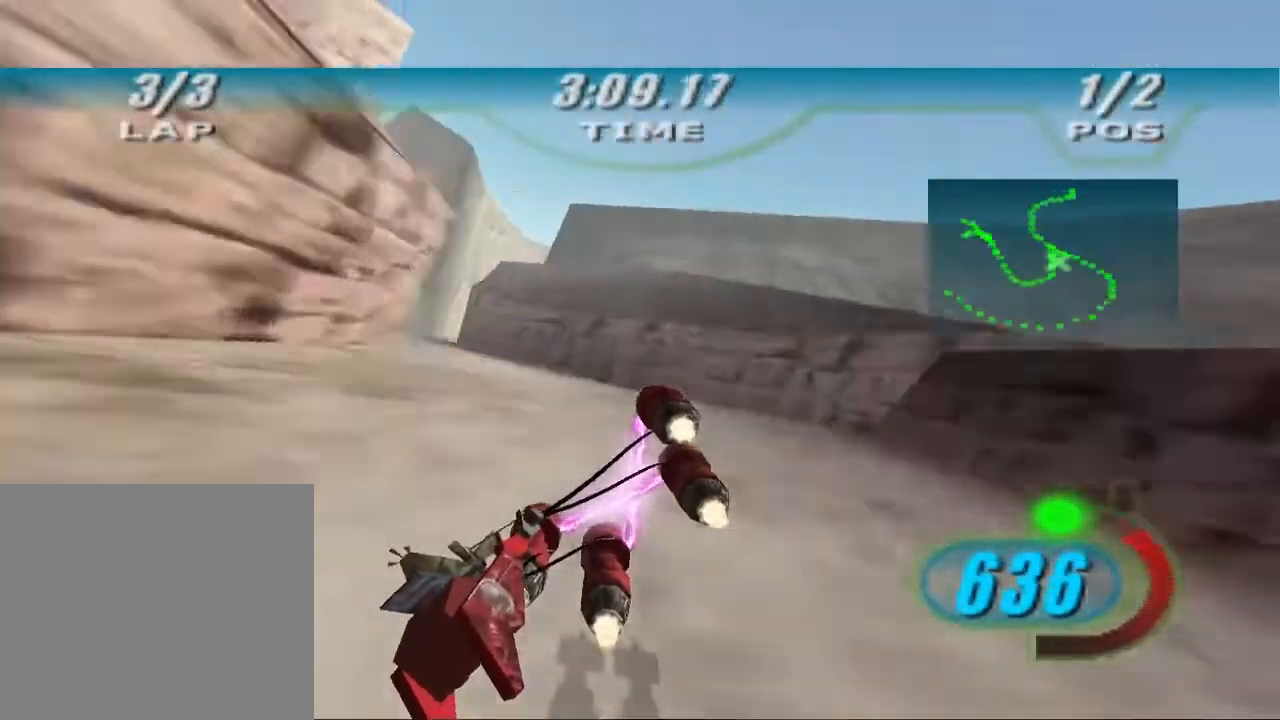
{"dt_ms": 500, "buttons": ["L2"], "left_stick": "up", "right_stick": "center", "events": [[67, "DPAD_LEFT", "up"], [67, "X", "up"], [233, "L3", "up"], [433, "left_stick", "up"], [467, "L2", "down"], [500, "R2", "up"]]}
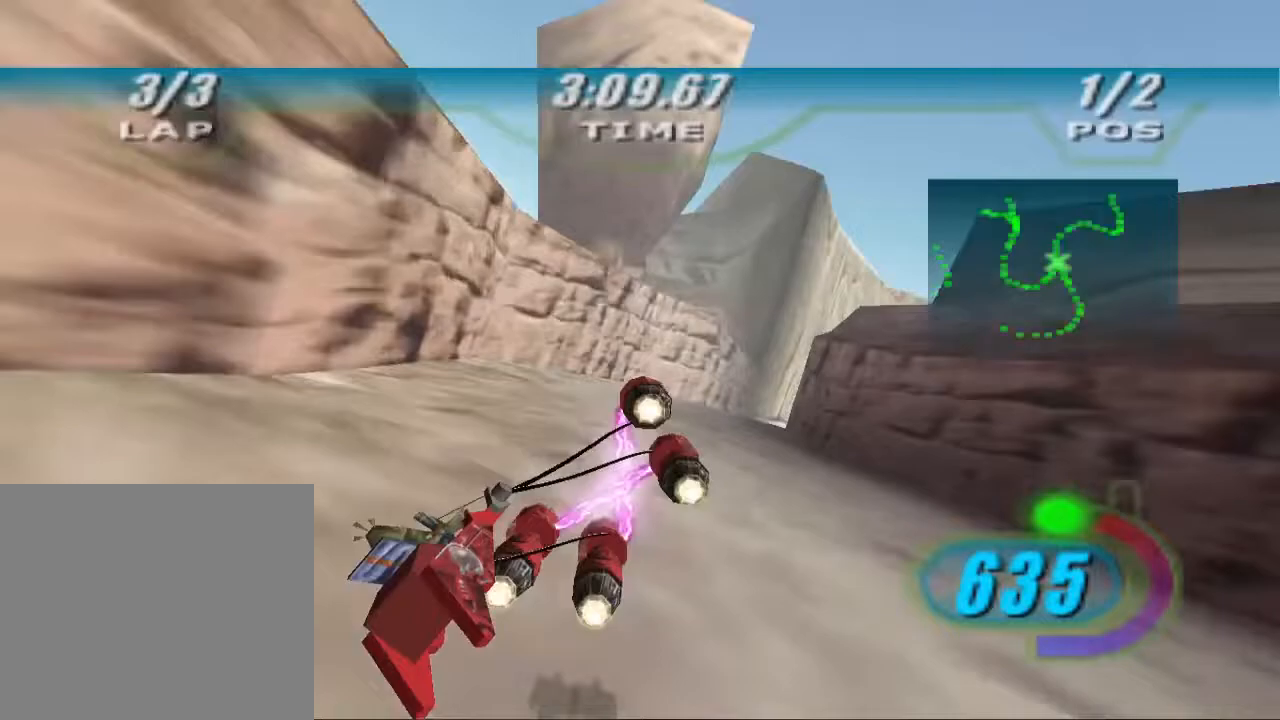
{"dt_ms": 500, "buttons": ["A", "L2"], "left_stick": "up-right", "right_stick": "center", "events": [[167, "left_stick", "up-right"], [233, "A", "down"]]}
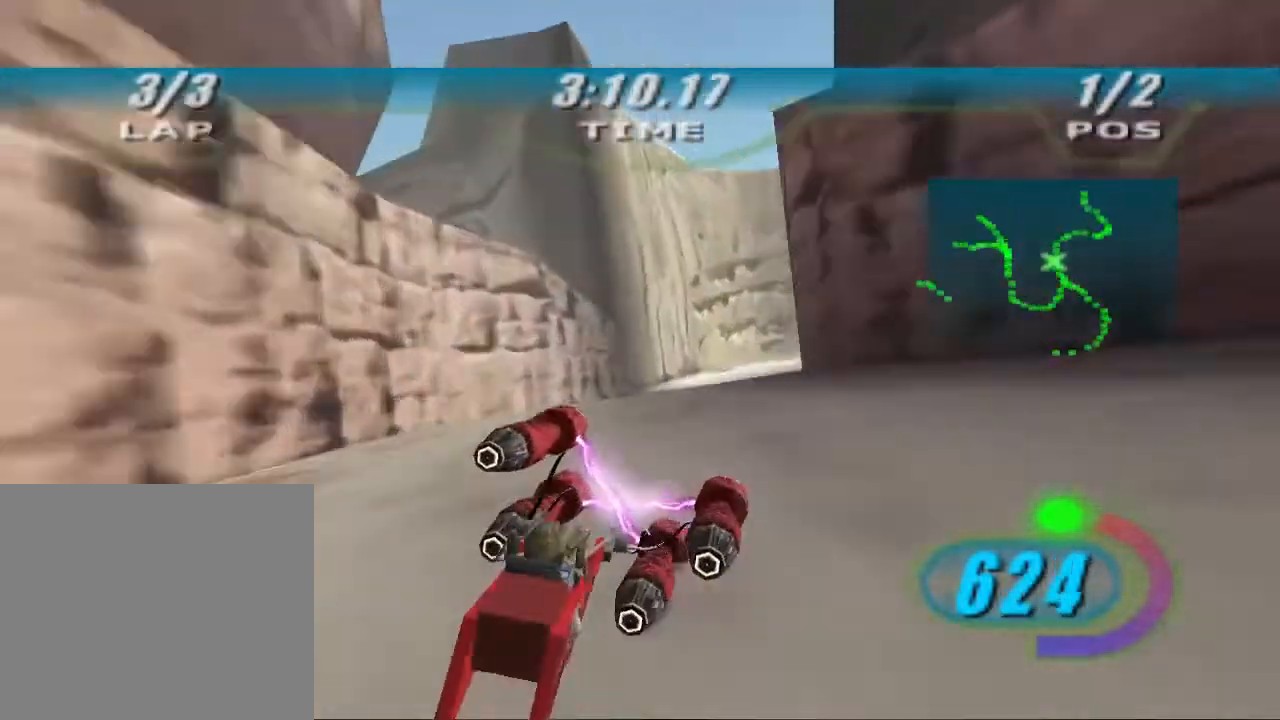
{"dt_ms": 500, "buttons": ["A", "L2"], "left_stick": "up-right", "right_stick": "center", "events": []}
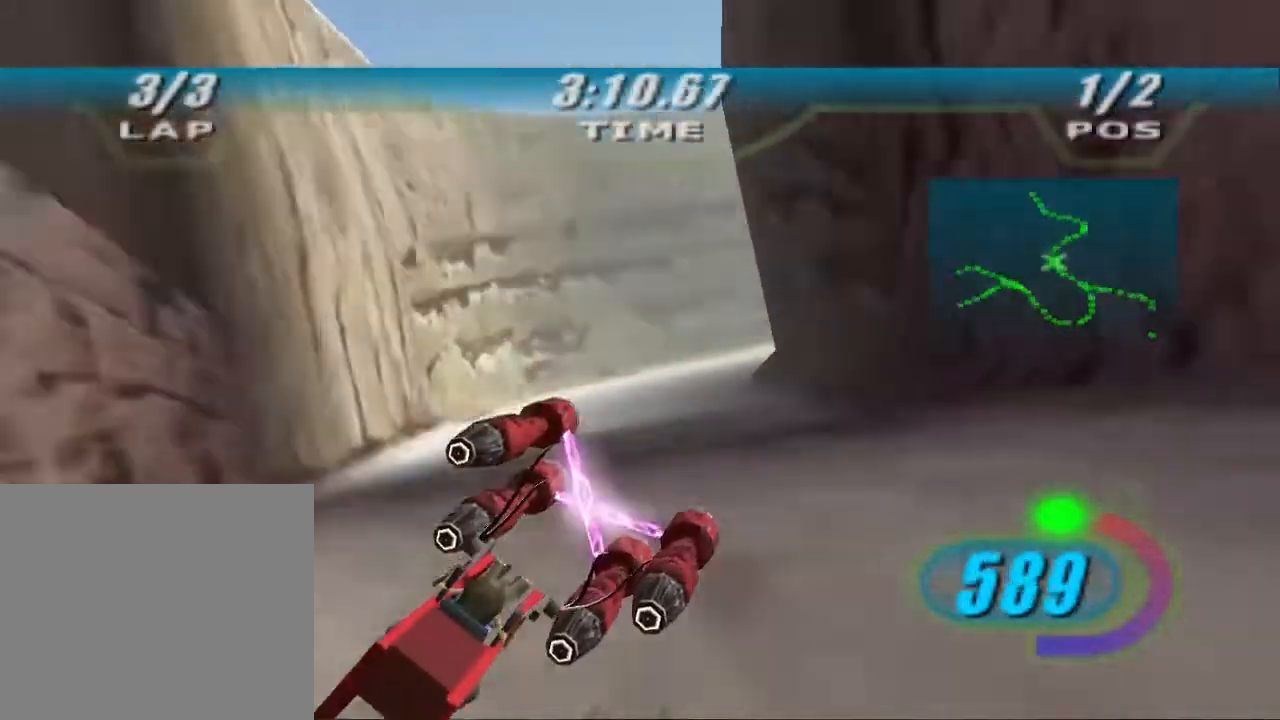
{"dt_ms": 1000, "buttons": ["A", "L2", "L3"], "left_stick": "left", "right_stick": "center"}
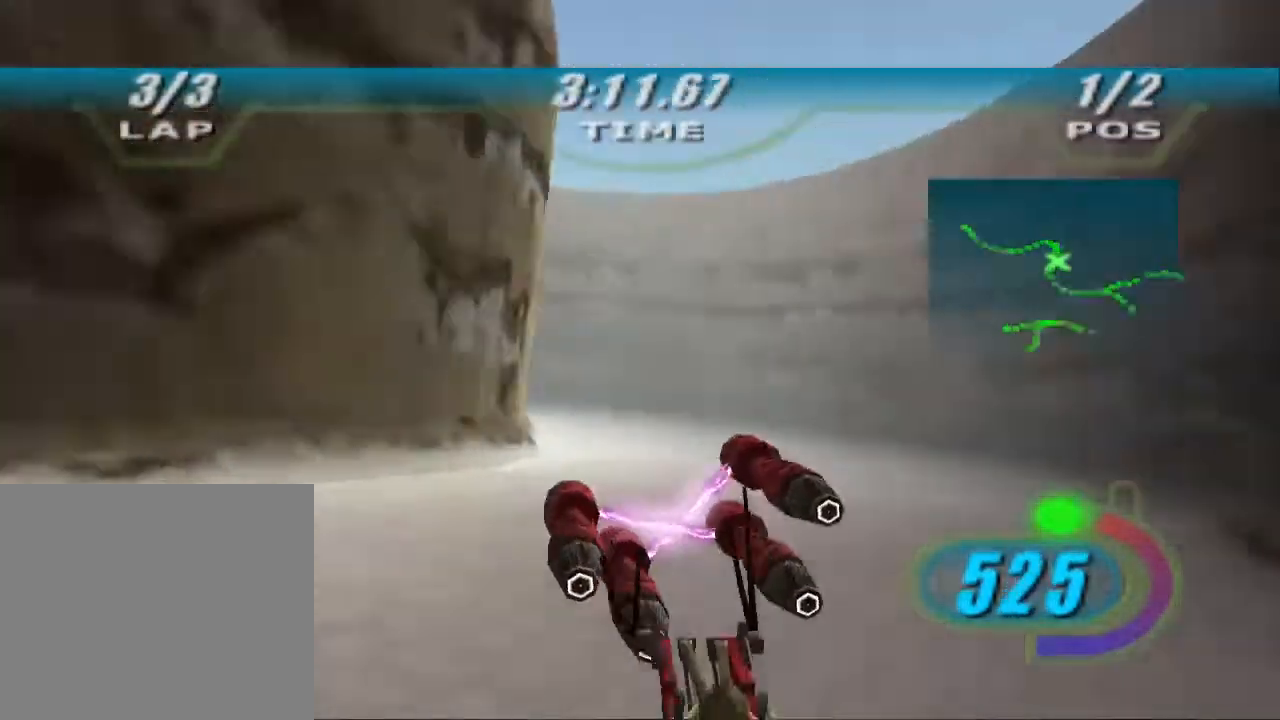
{"dt_ms": 500, "buttons": ["L3"], "left_stick": "left", "right_stick": "center", "events": [[67, "A", "up"], [367, "L2", "up"]]}